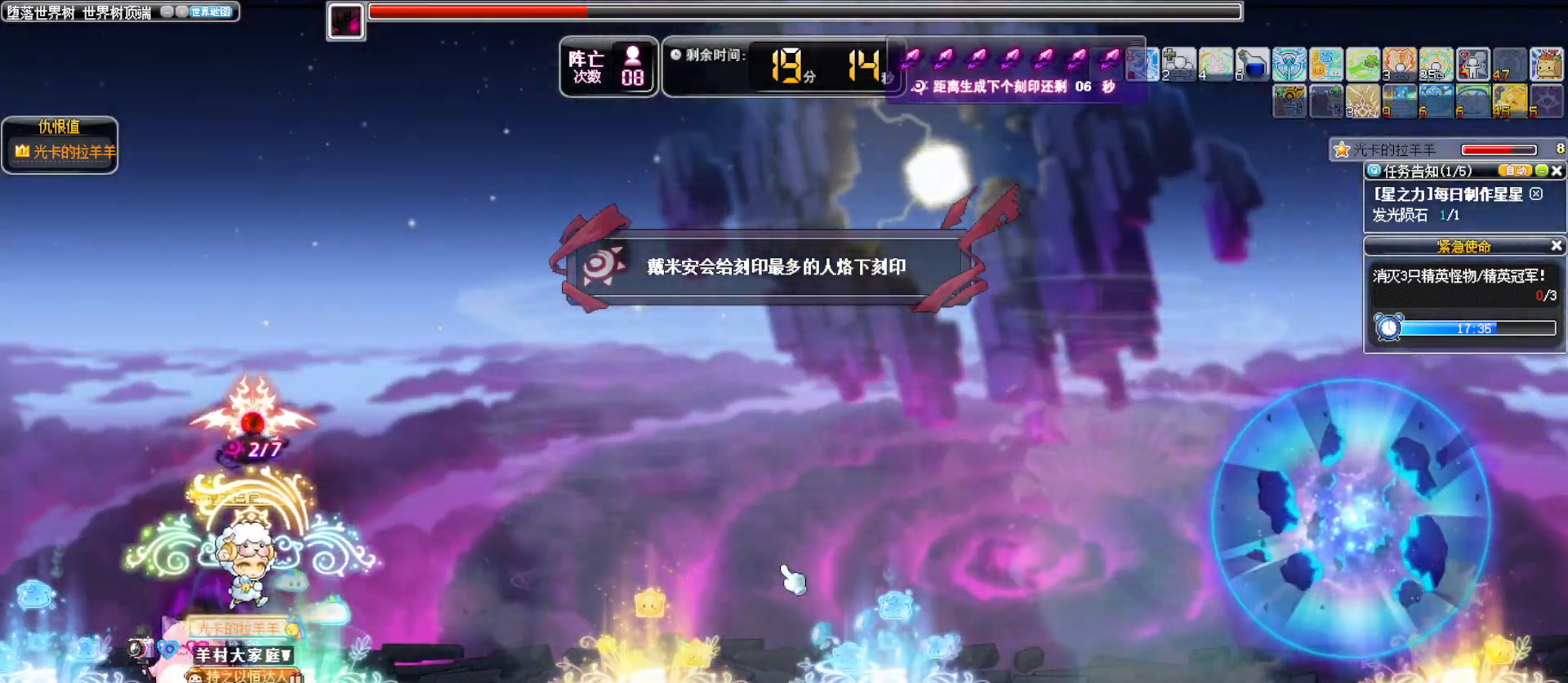
Gameplay with keyboard; each line is a JSON object with the keys held at the frame after it. "events" lists presses ("down") and releases ("up") of ".", "/", "0", "1", "2", "3", "4", "5", "6", "7", "8", "9", "a", "alt_l", "alt_r", "b", "backslash", "backspace", "c", "caps_lock", "comma", "ctrl_l", "ctrl_r", "d", "down", "e", "equals", "f", "g", "h", "i", "j", "k", "l", "lbracket", "left", "m", "minus", "n", "o", "p", "q", "quote", "r", "rbracket", "return", "right", "s", "semicolon", "shift_l", "shift_r", "space", "super", "t", "tab", "tilde", "u", "up", "v", "w", "x", "y" and "z" between this image and that frame as [ms after this image, input, new state], when the widget could be followed in between. No other keys are recorded. Mouse input is not recorded.
{"keys": ["right", "s"]}
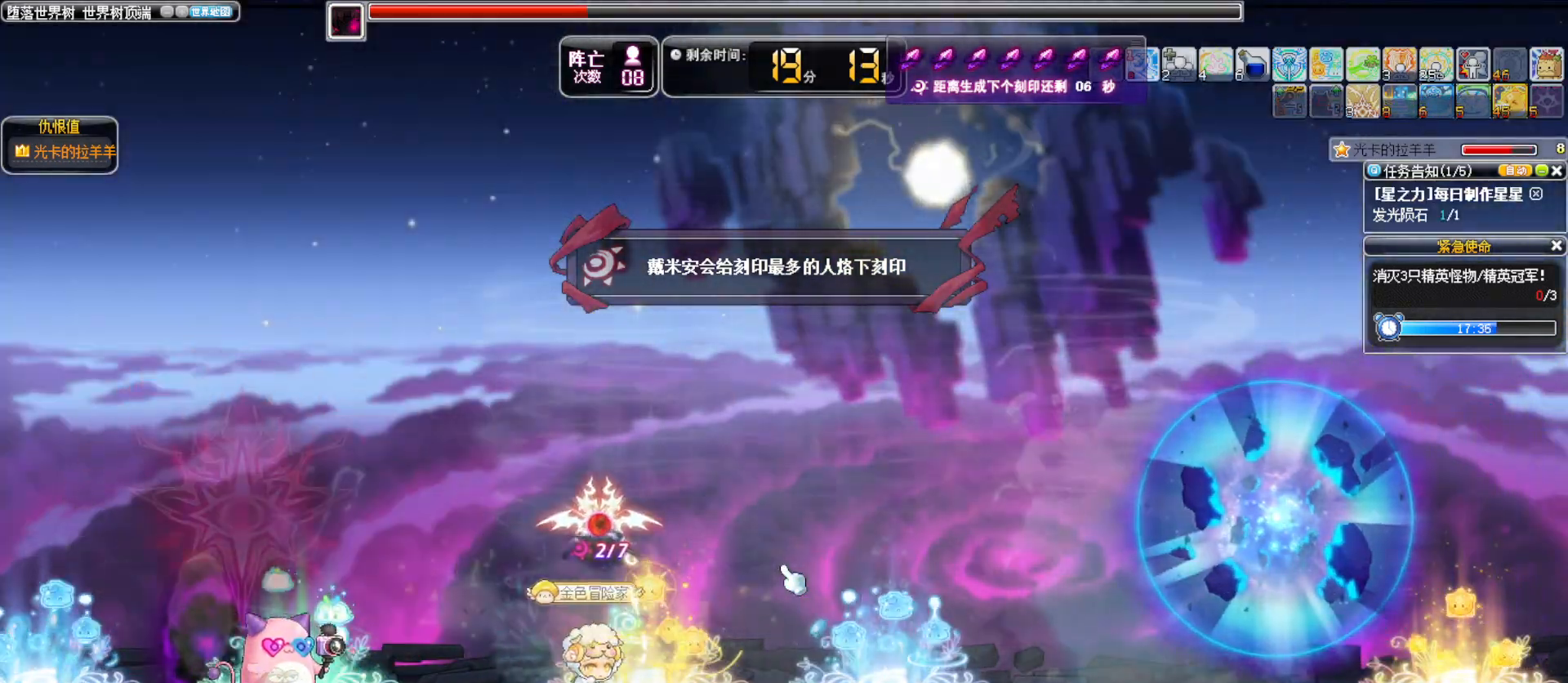
{"keys": ["right"], "events": [[133, "s", "up"]]}
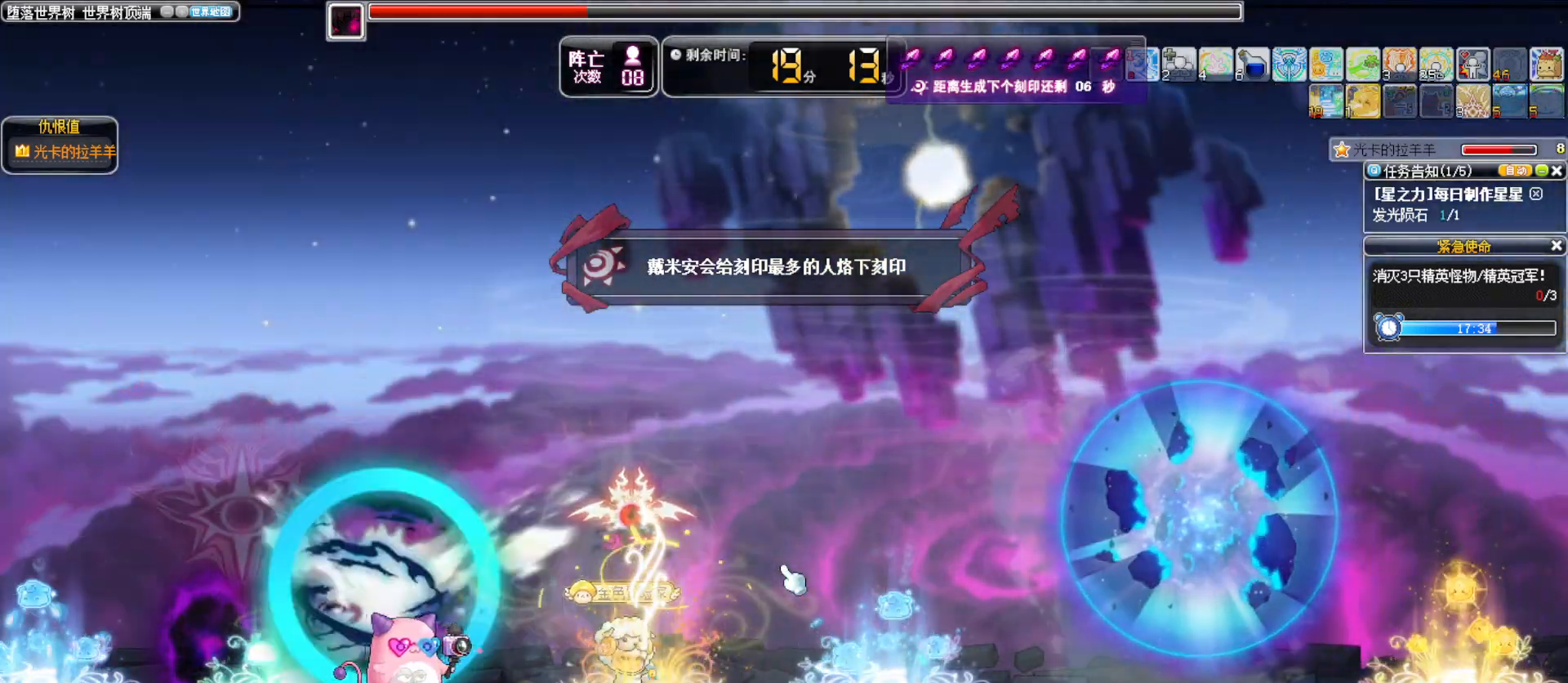
{"keys": []}
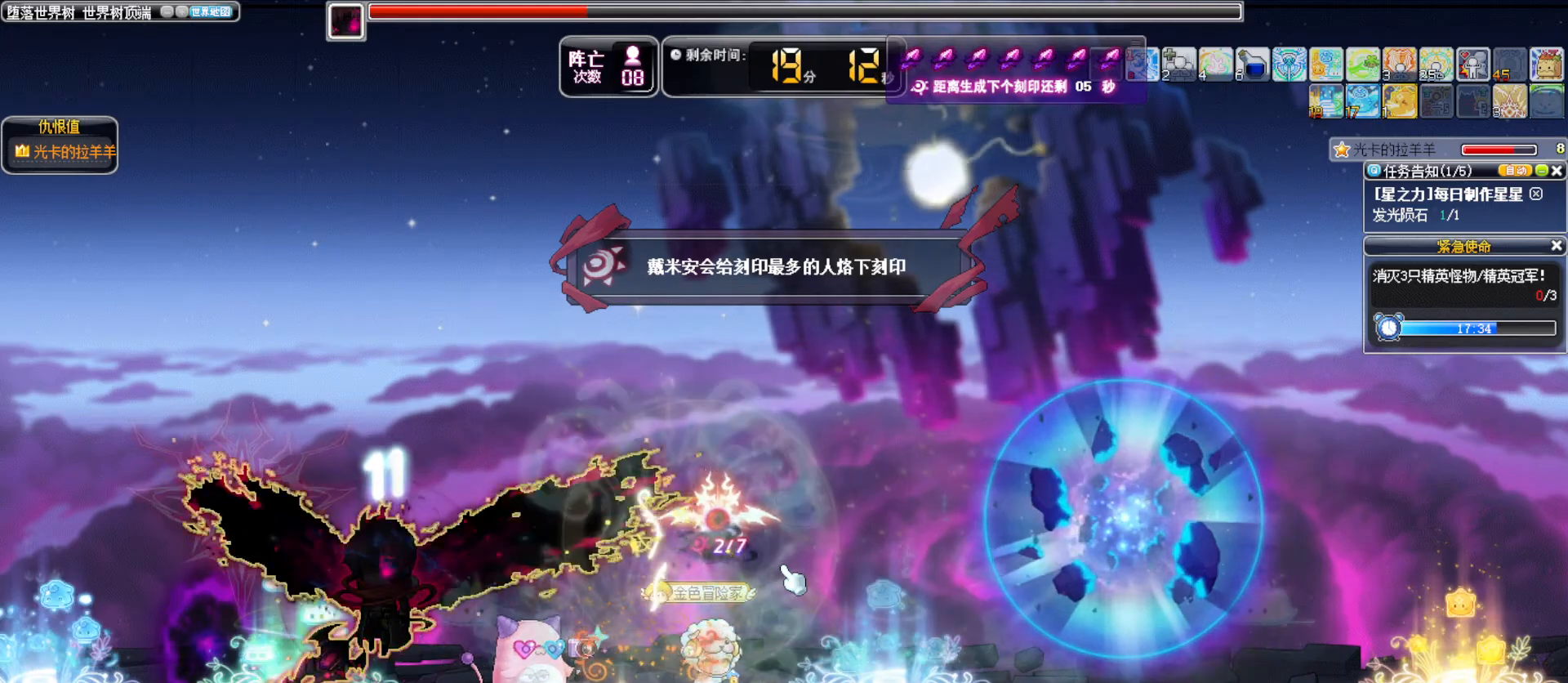
{"keys": ["alt_l", "left"], "events": [[67, "left", "down"], [300, "alt_l", "down"], [400, "alt_l", "up"], [483, "alt_l", "down"]]}